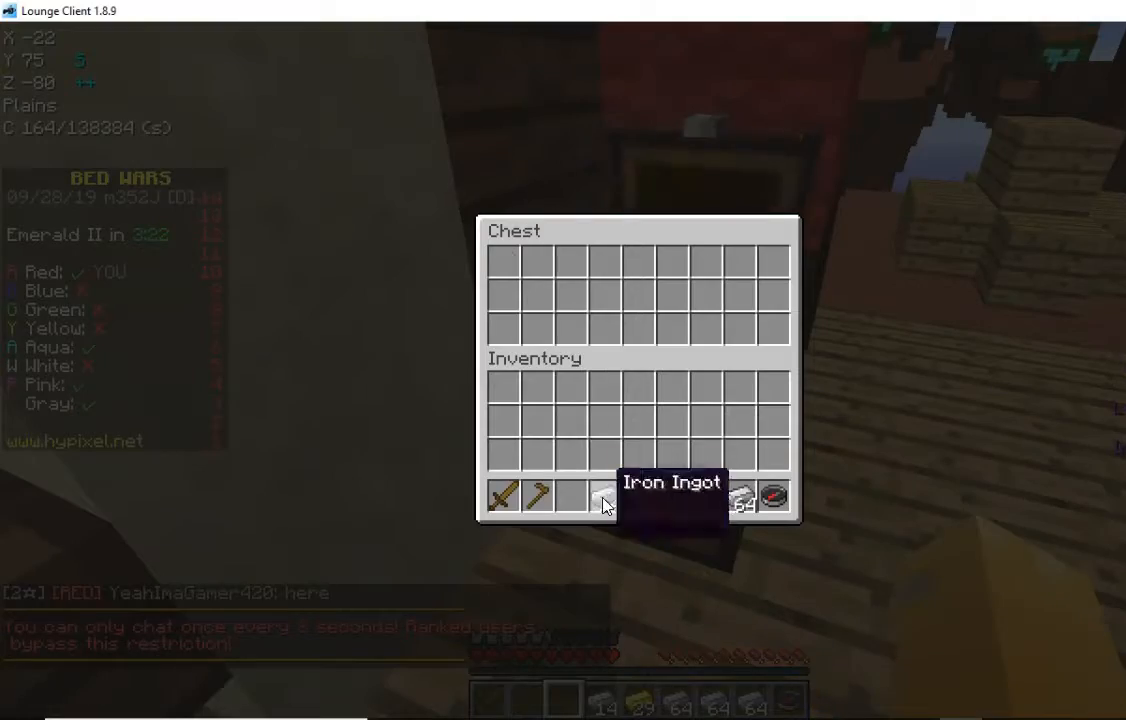
Gameplay with keyboard and mouse; each line is a JSON object with the keys and mouse buttons held at the frame after it. "events" lists presses ("down") and releases ("up") of "a", "d", "s", "space", "w", "mouse_left" and "mouse_right" between this image and that frame as [ms after this image, input, new state], when the widget could be followed in between. "mouse_left", "mouse_right" = the "left", "right" buttons of the "mouse" list. No other keys are recorded. Fast repeated clicks can show as one long hold. Mouse movement is not recorded.
{"keys": [], "mouse": ["left"], "events": [[240, "mouse_left", "down"], [320, "mouse_left", "up"], [400, "mouse_left", "down"]]}
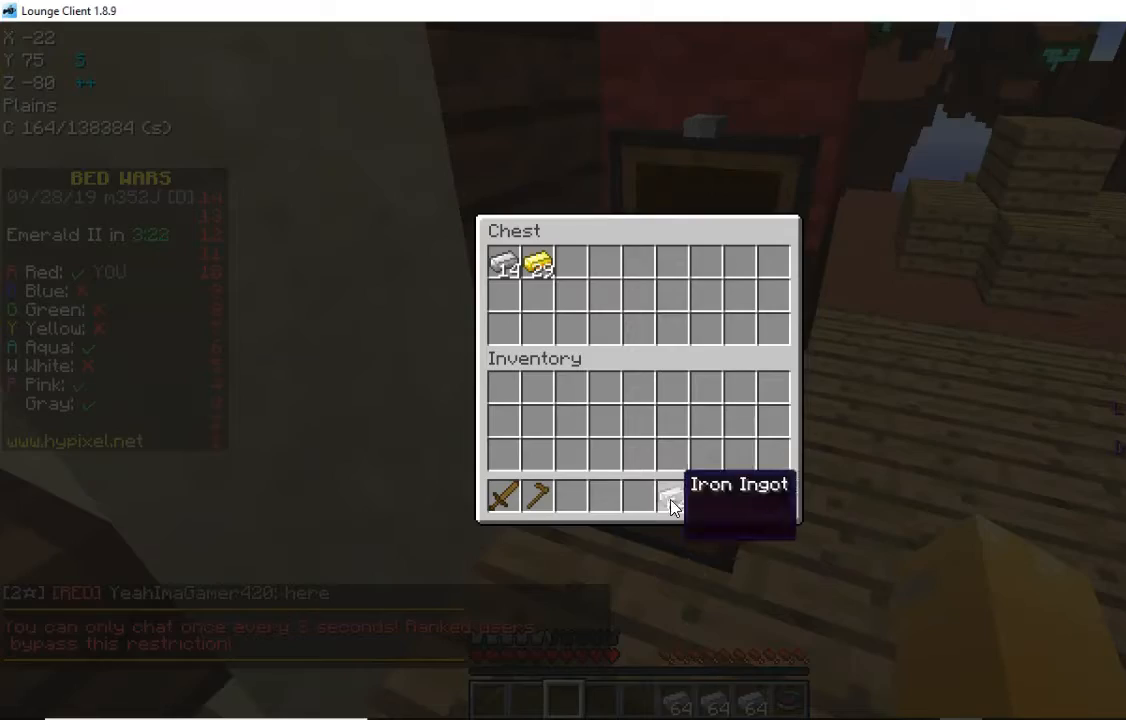
{"keys": [], "mouse": ["left"], "events": [[80, "mouse_left", "up"], [120, "mouse_left", "down"], [400, "mouse_left", "up"], [520, "mouse_left", "down"]]}
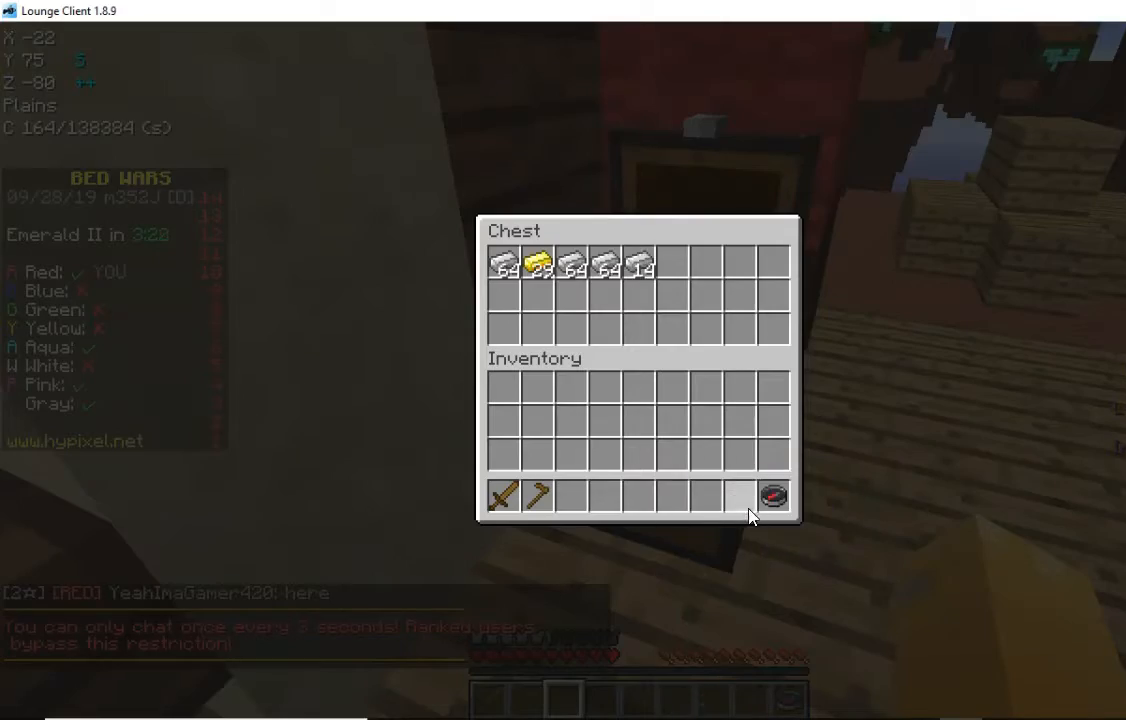
{"keys": [], "mouse": []}
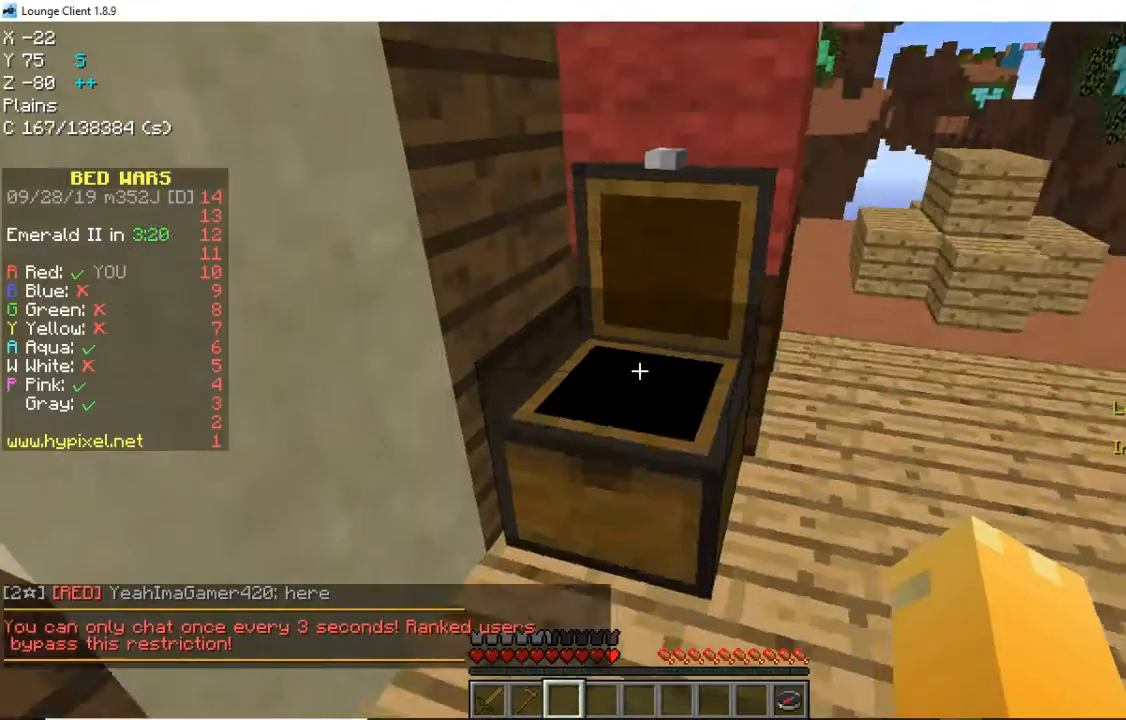
{"keys": [], "mouse": ["left"], "events": [[120, "s", "down"], [320, "mouse_left", "down"], [480, "mouse_left", "up"], [480, "s", "up"], [520, "mouse_left", "down"]]}
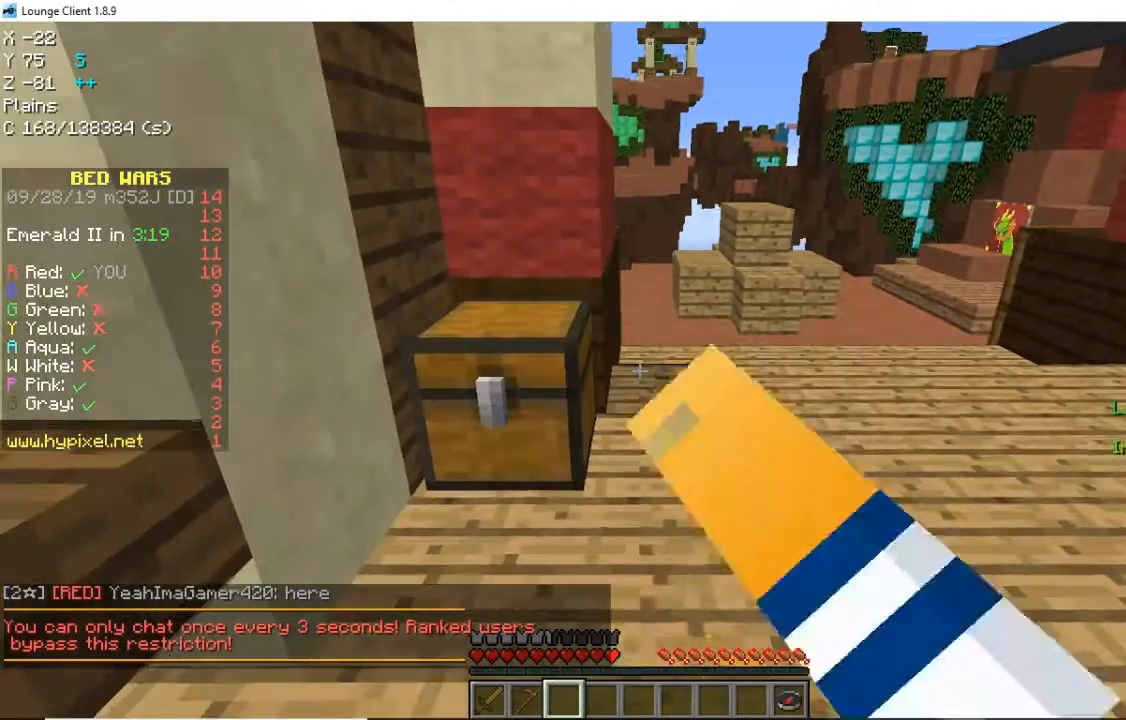
{"keys": ["a"], "mouse": ["left"], "events": [[440, "a", "down"]]}
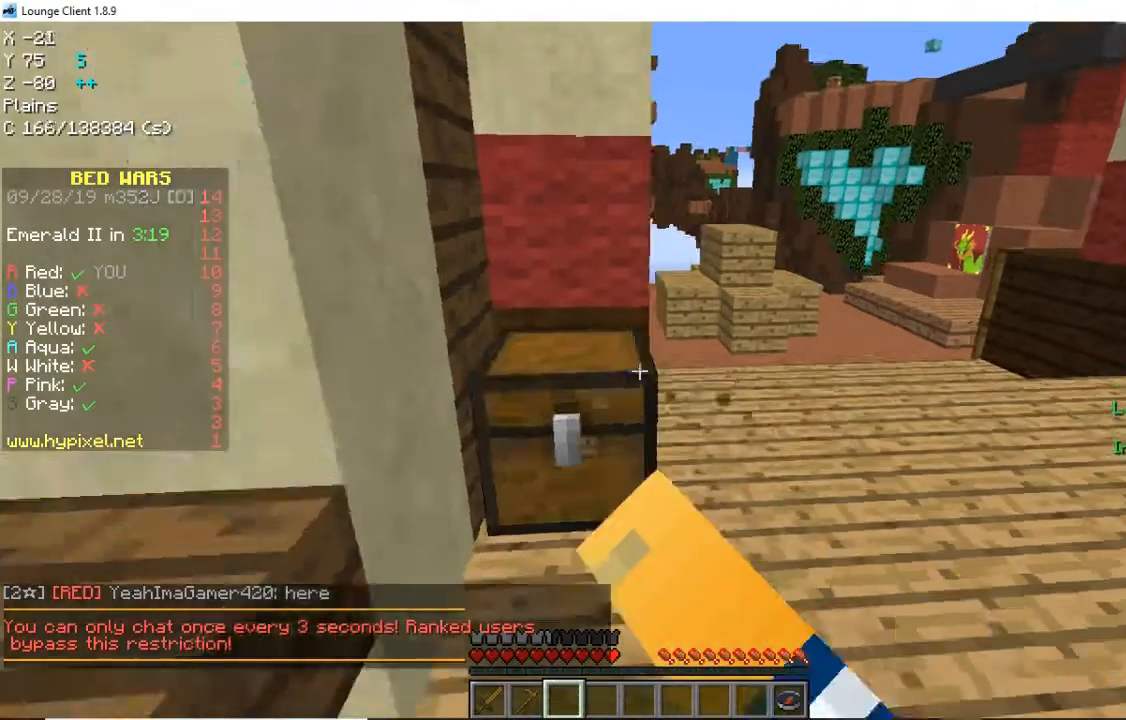
{"keys": ["a", "w"], "mouse": ["left"], "events": [[120, "w", "down"], [200, "a", "up"], [480, "a", "down"]]}
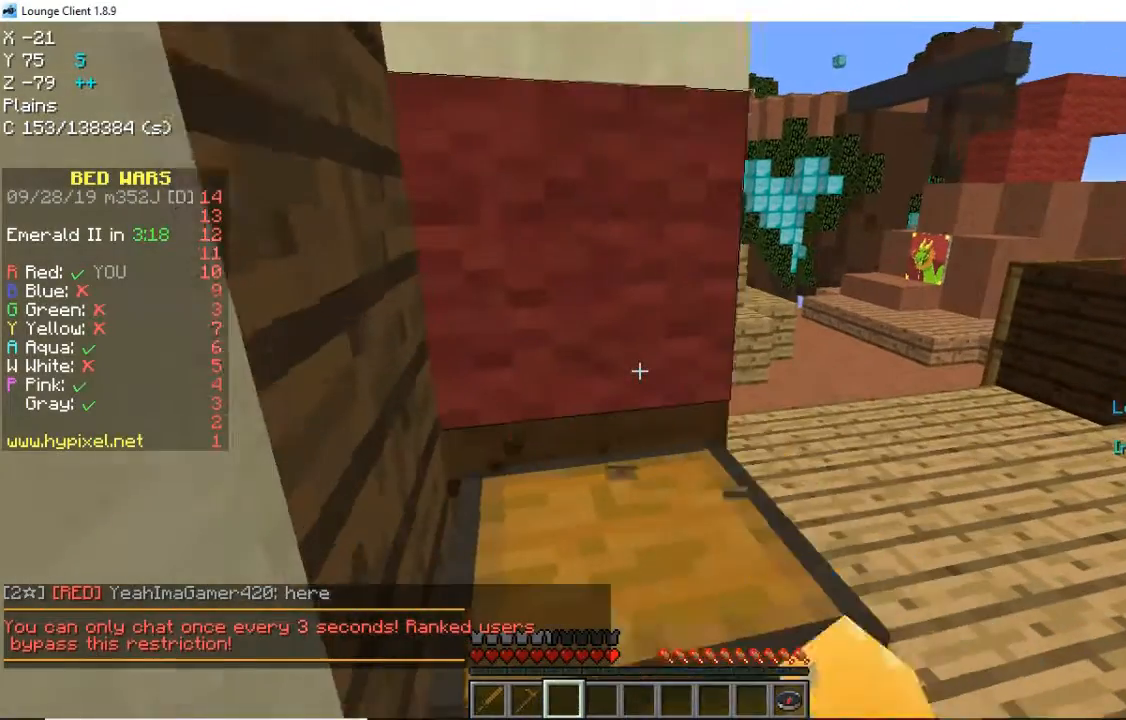
{"keys": [], "mouse": ["left"], "events": [[40, "w", "up"], [80, "a", "up"]]}
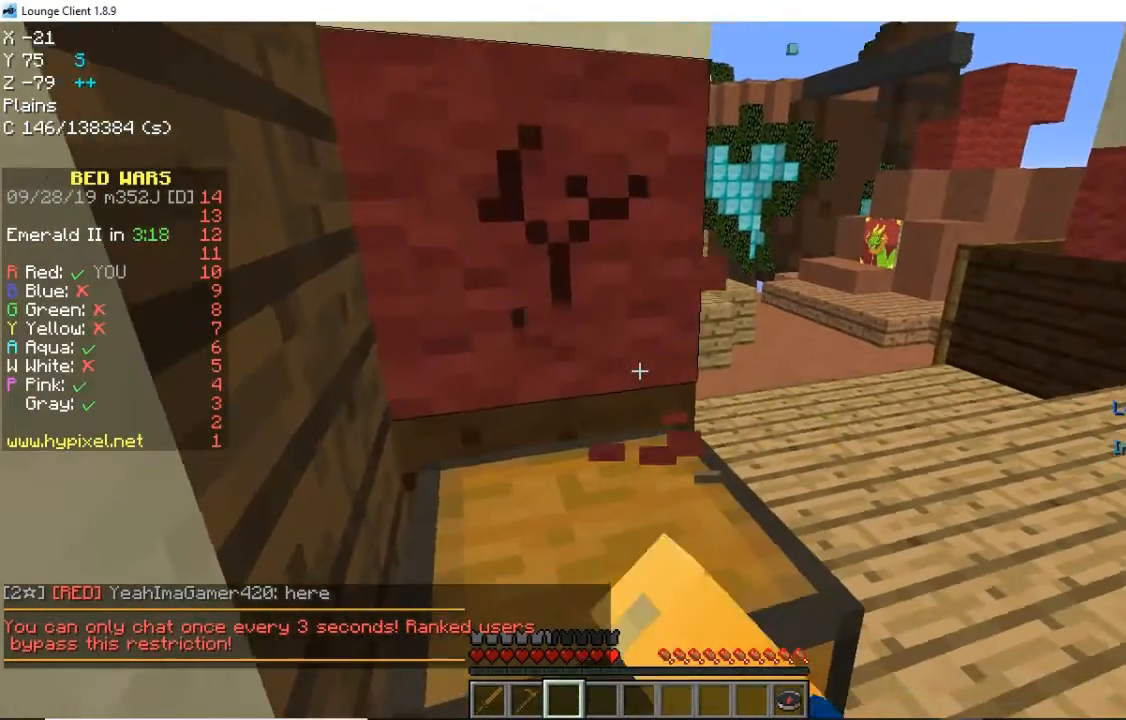
{"keys": [], "mouse": [], "events": [[320, "mouse_left", "up"]]}
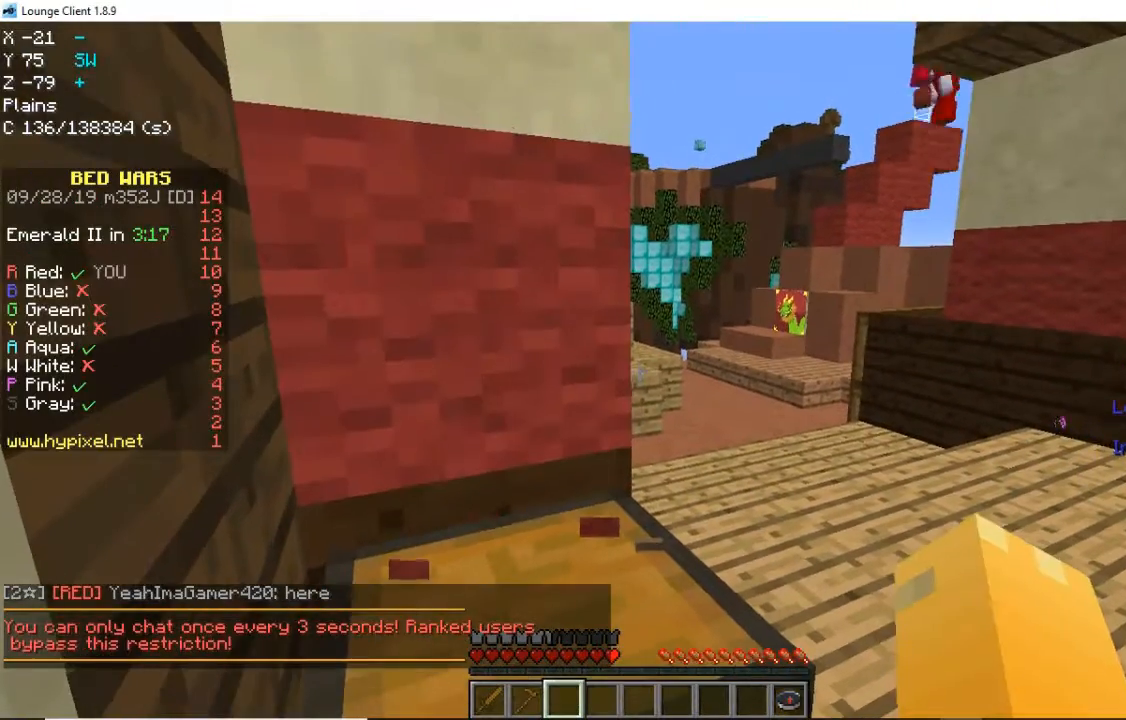
{"keys": [], "mouse": [], "events": []}
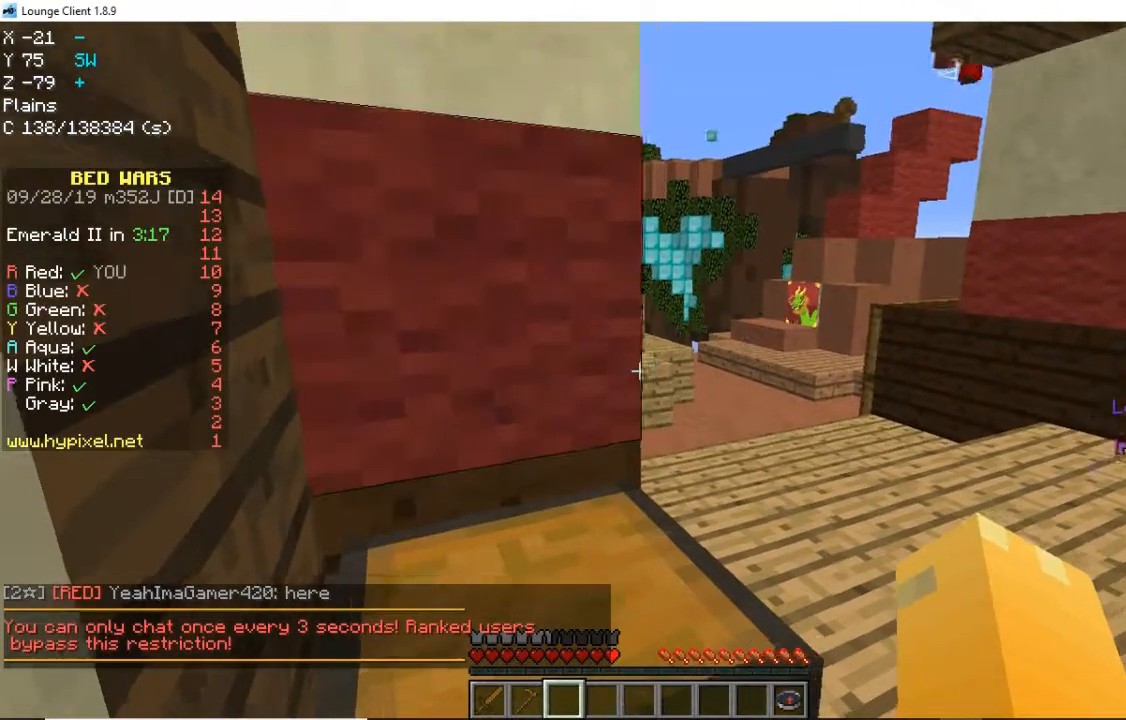
{"keys": [], "mouse": [], "events": []}
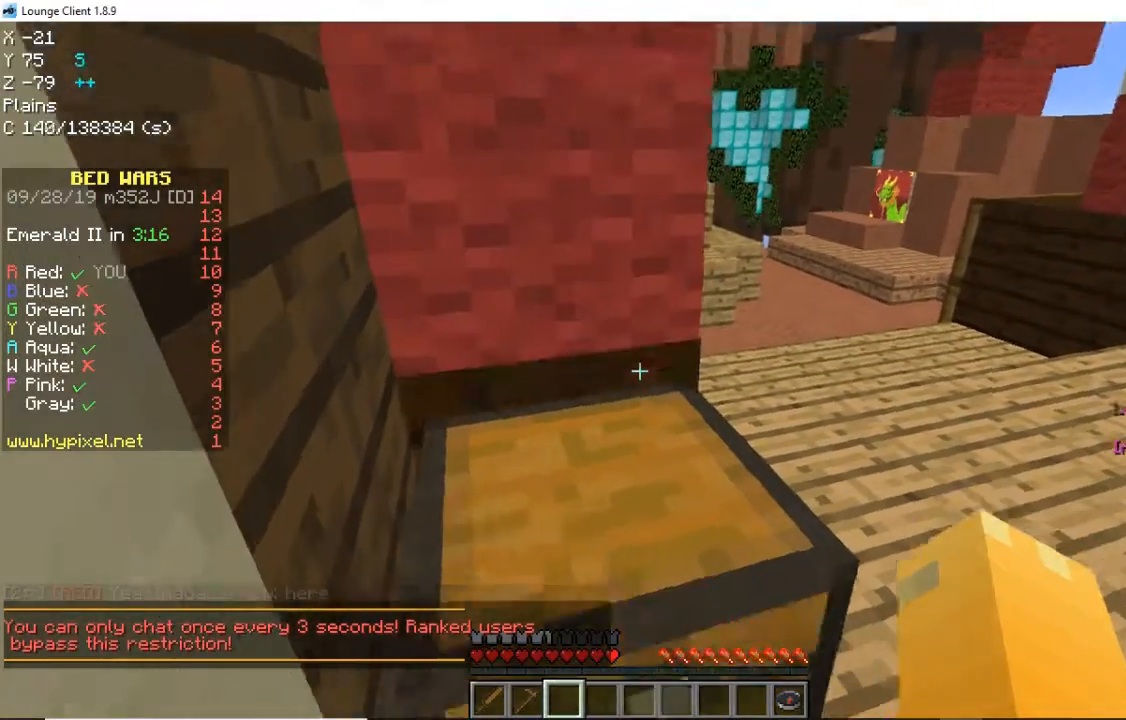
{"keys": [], "mouse": [], "events": []}
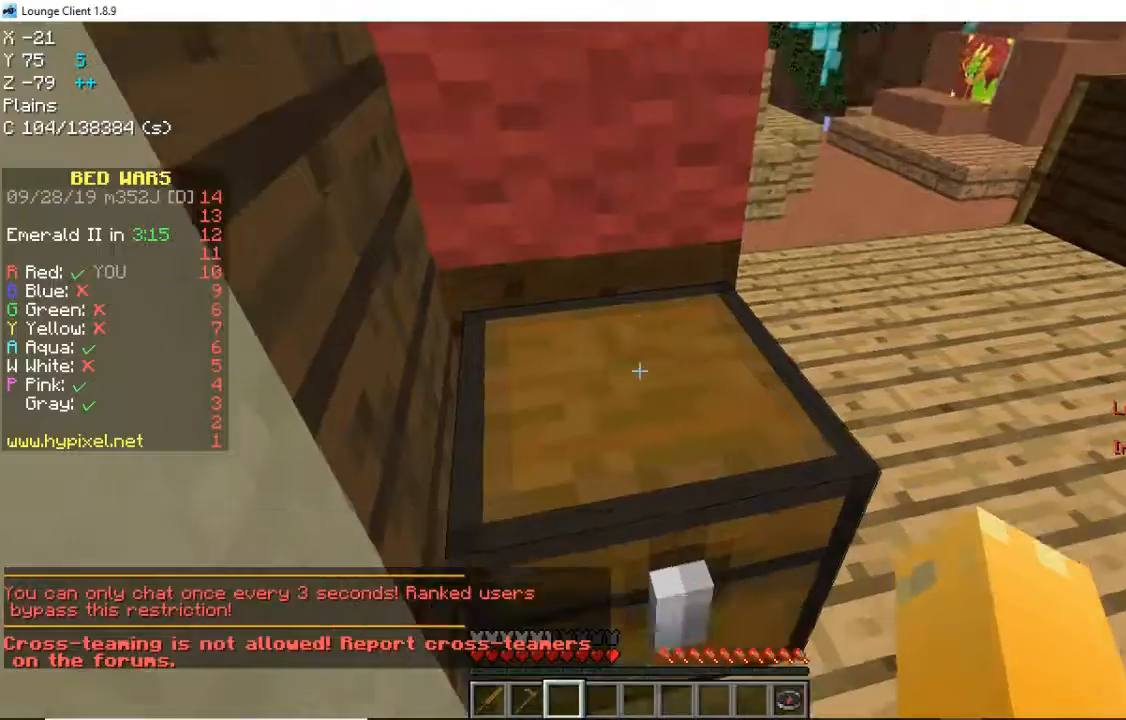
{"keys": [], "mouse": []}
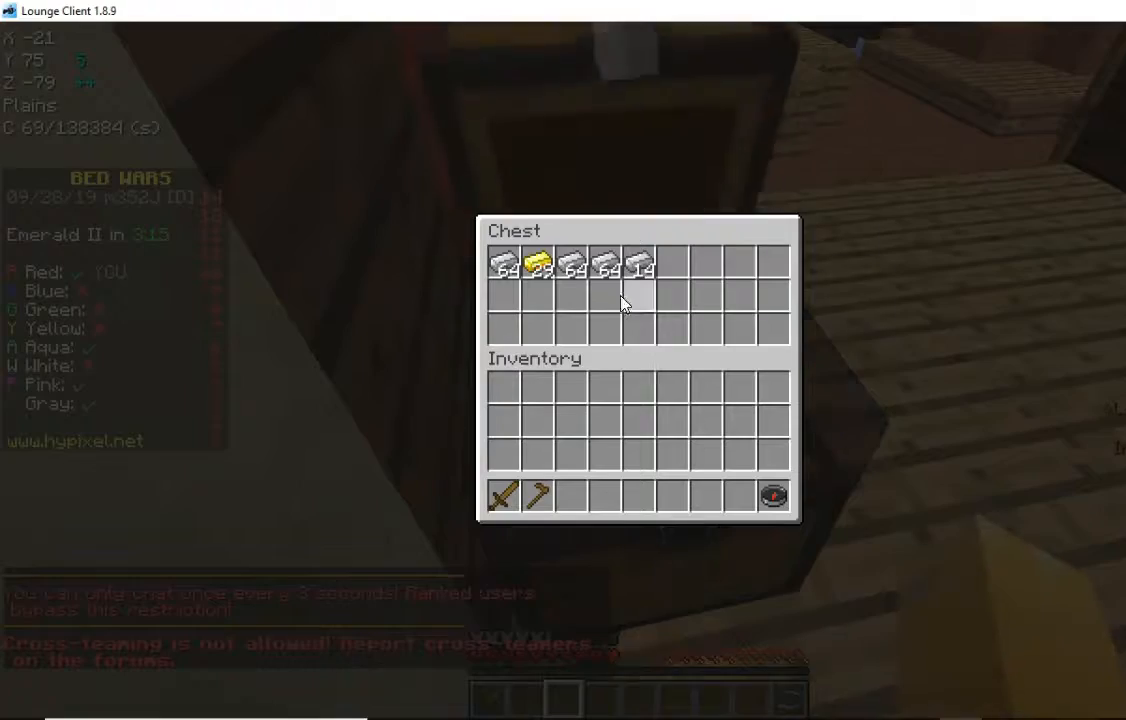
{"keys": [], "mouse": ["left"], "events": [[480, "mouse_left", "down"]]}
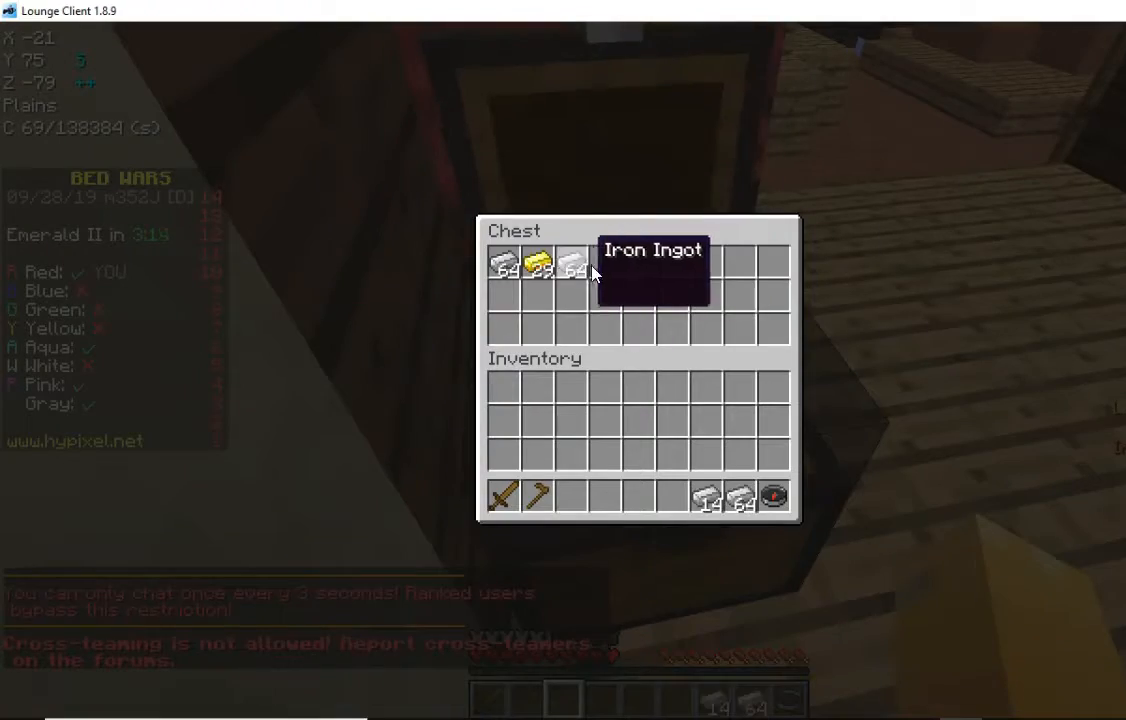
{"keys": [], "mouse": []}
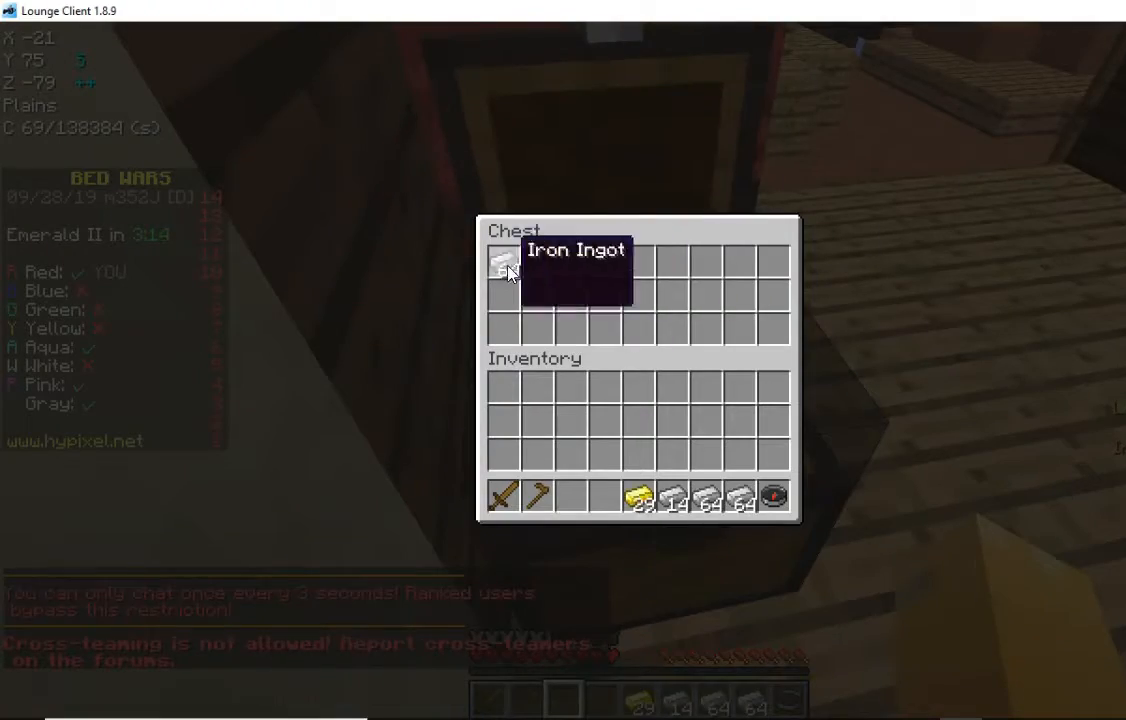
{"keys": ["s"], "mouse": []}
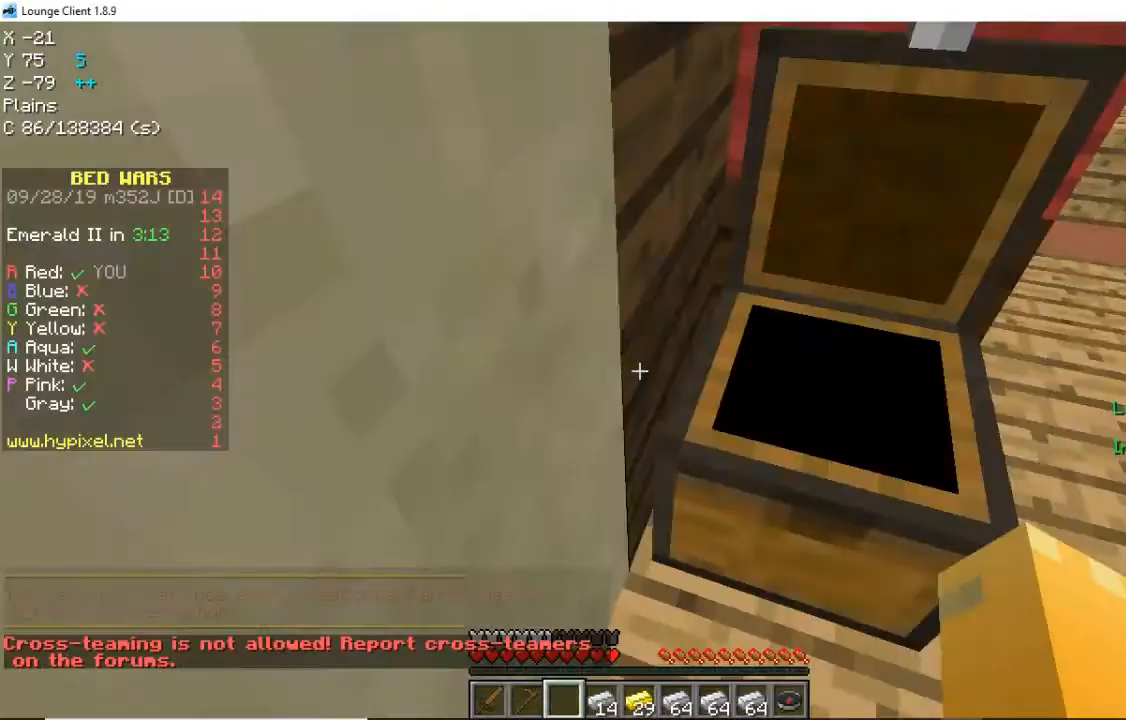
{"keys": ["a"], "mouse": [], "events": [[240, "a", "down"], [520, "s", "up"]]}
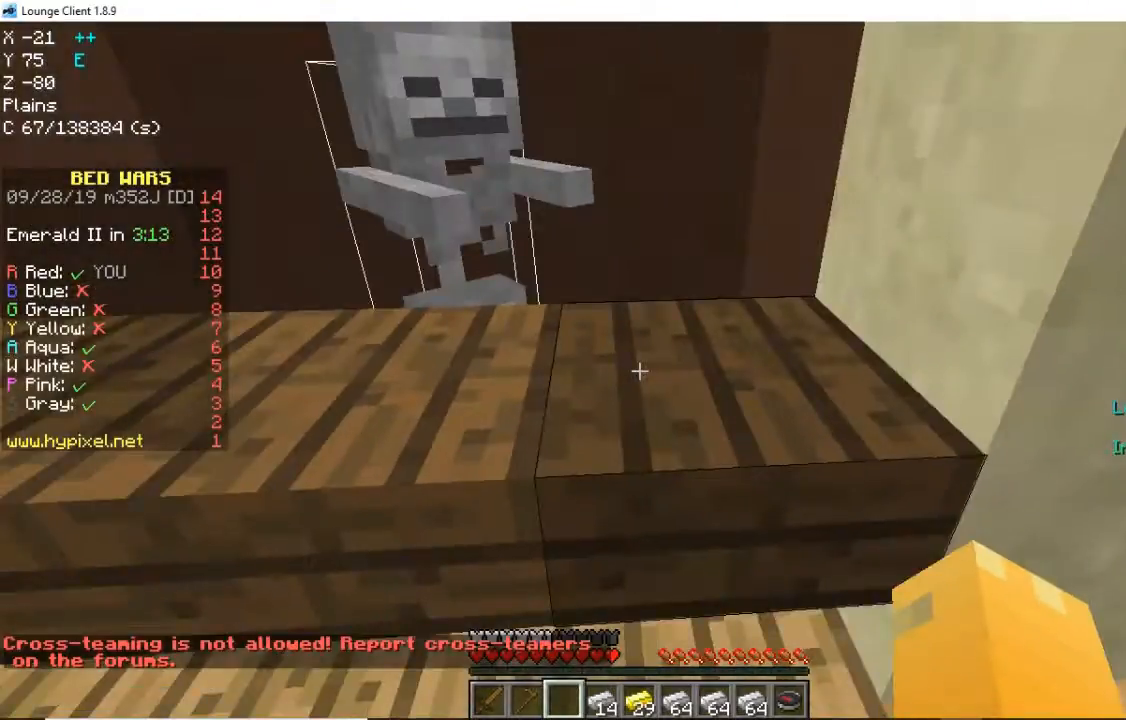
{"keys": [], "mouse": ["right"], "events": [[40, "a", "up"], [400, "mouse_right", "down"]]}
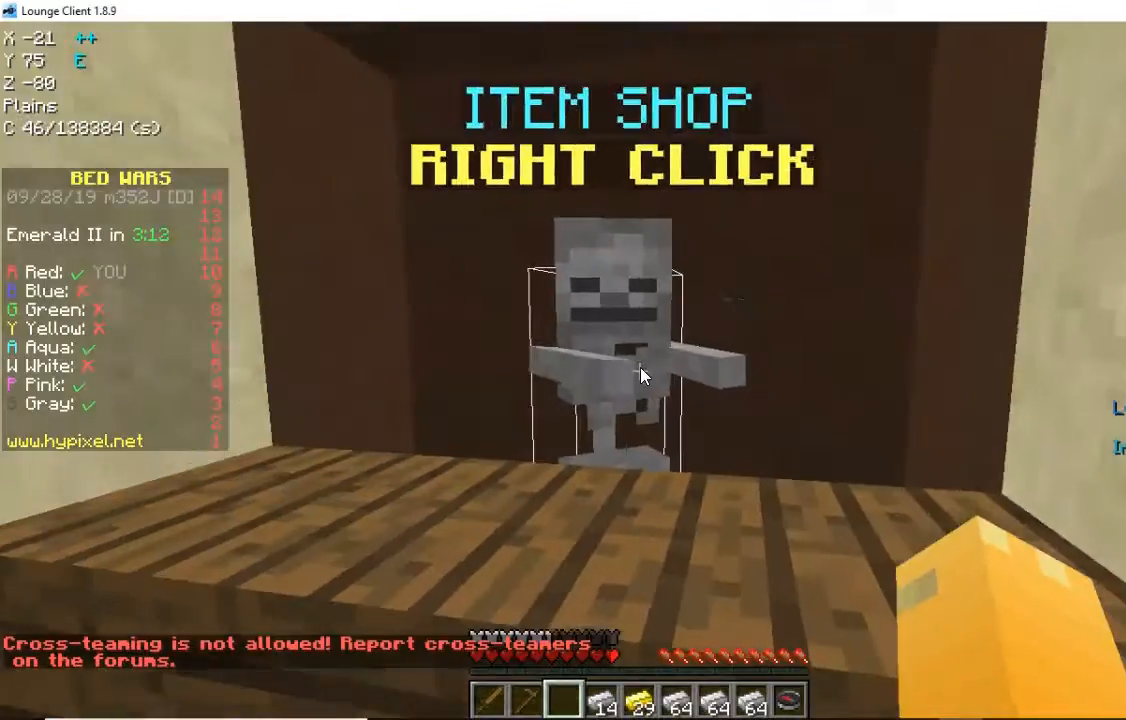
{"keys": [], "mouse": []}
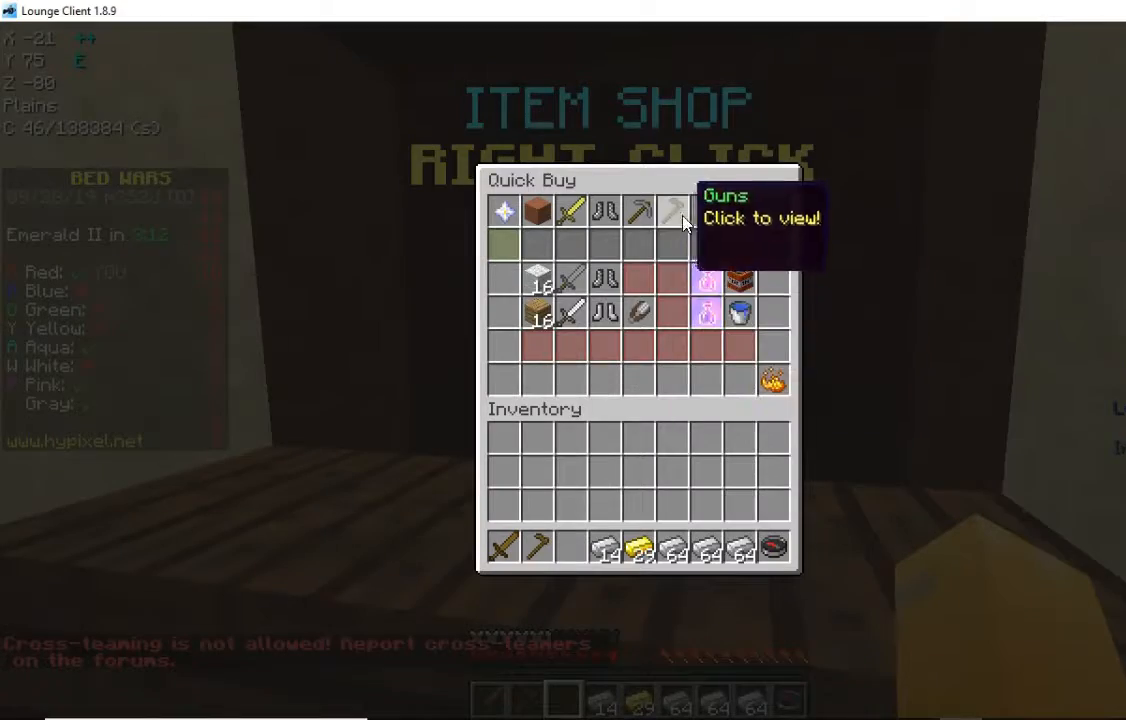
{"keys": [], "mouse": [], "events": [[280, "mouse_left", "down"], [440, "mouse_left", "up"]]}
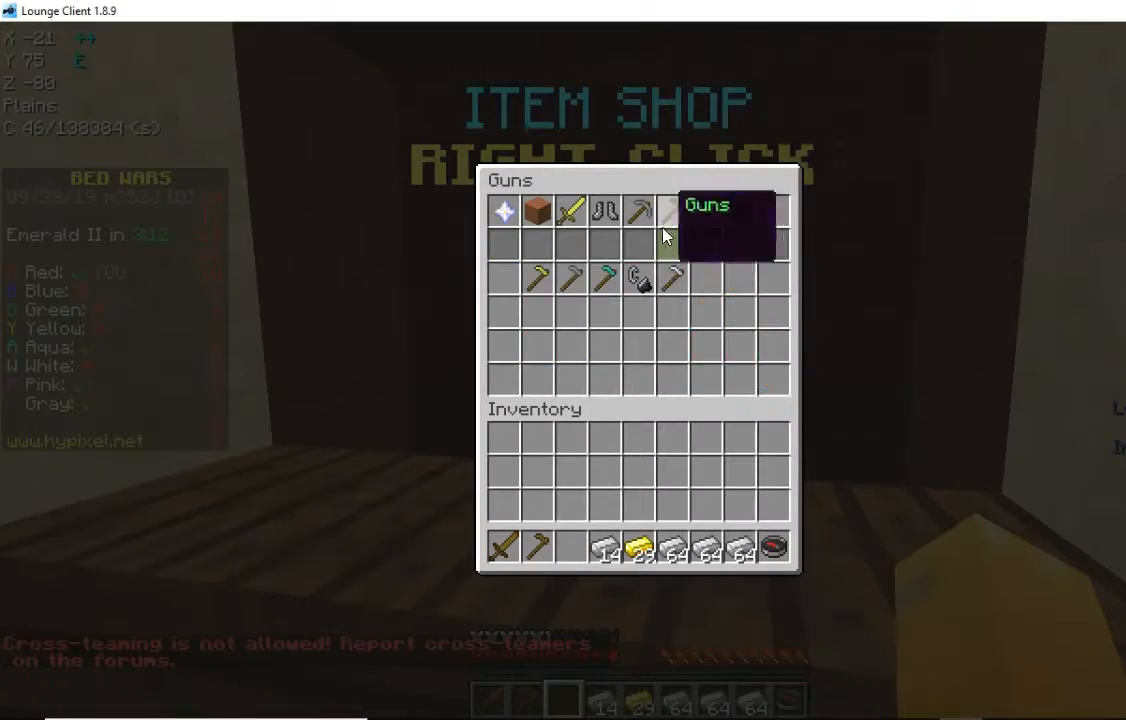
{"keys": [], "mouse": [], "events": []}
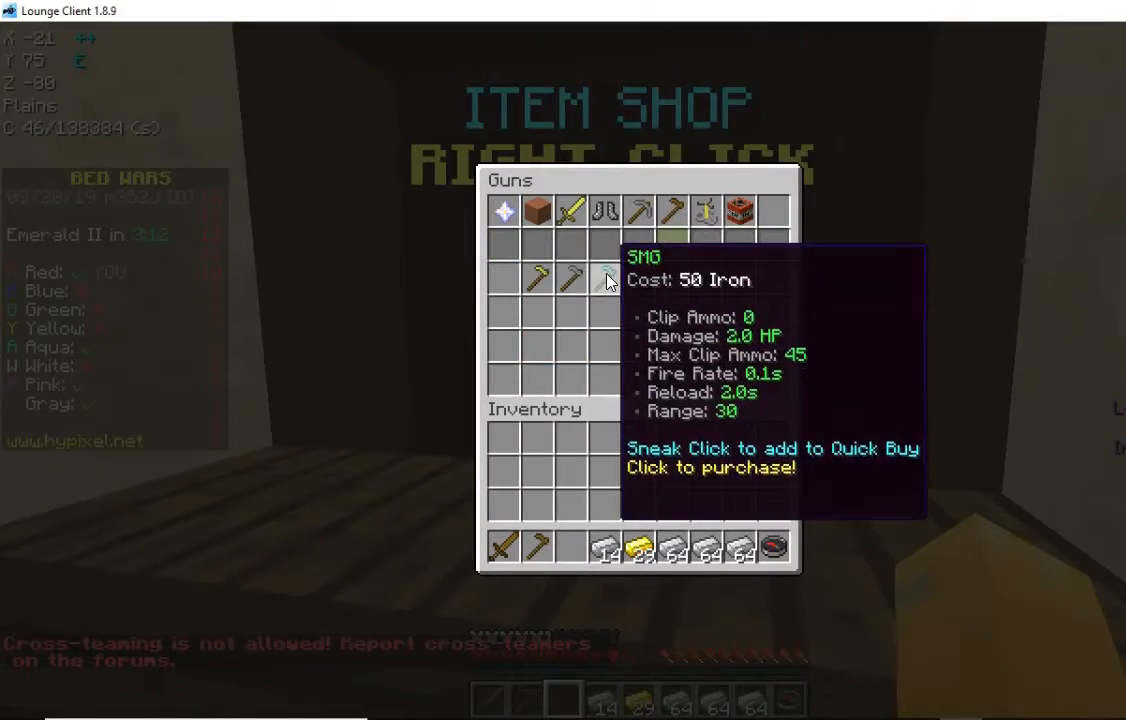
{"keys": [], "mouse": [], "events": []}
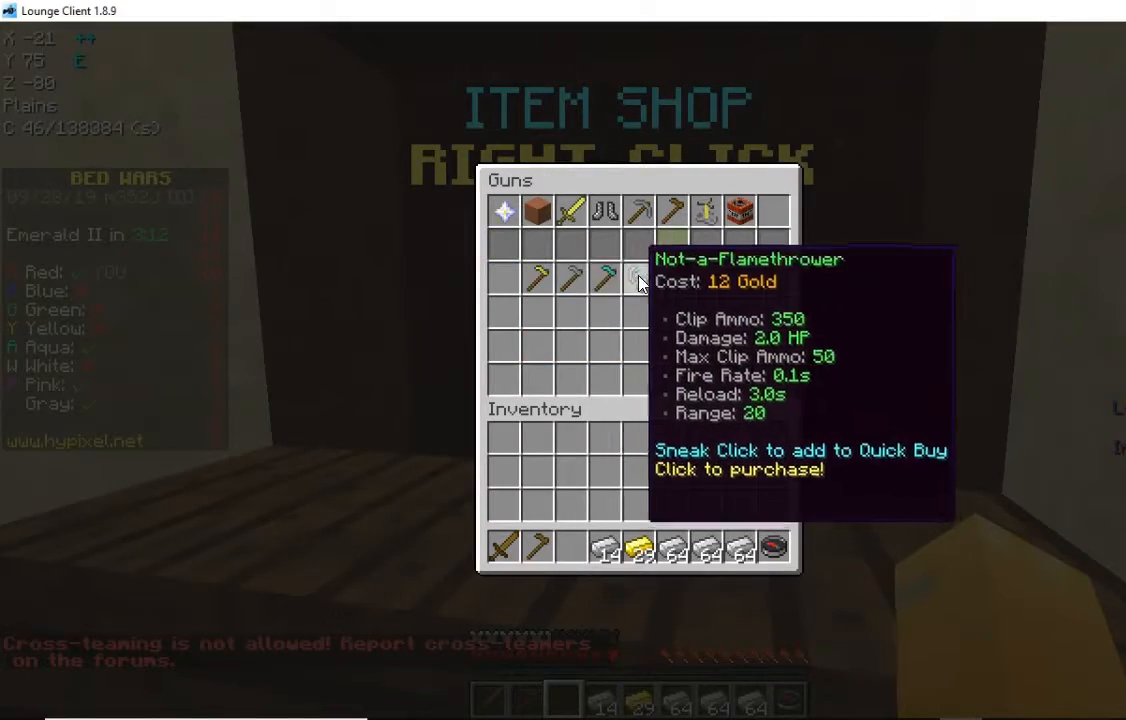
{"keys": [], "mouse": [], "events": []}
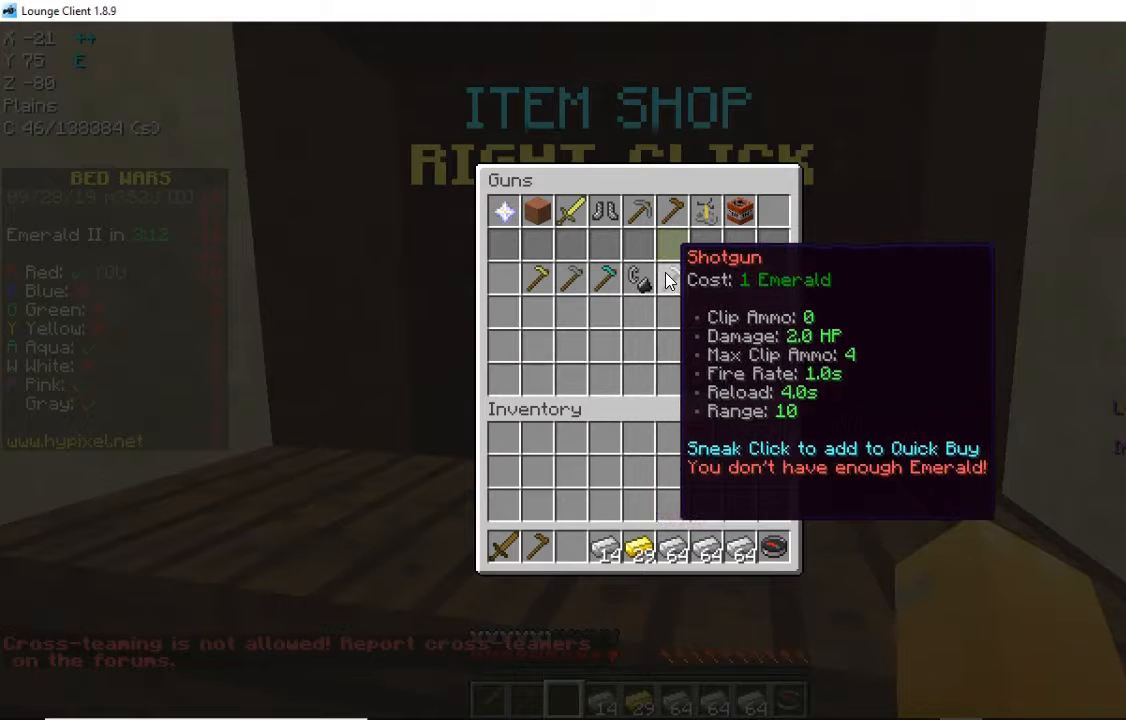
{"keys": [], "mouse": [], "events": []}
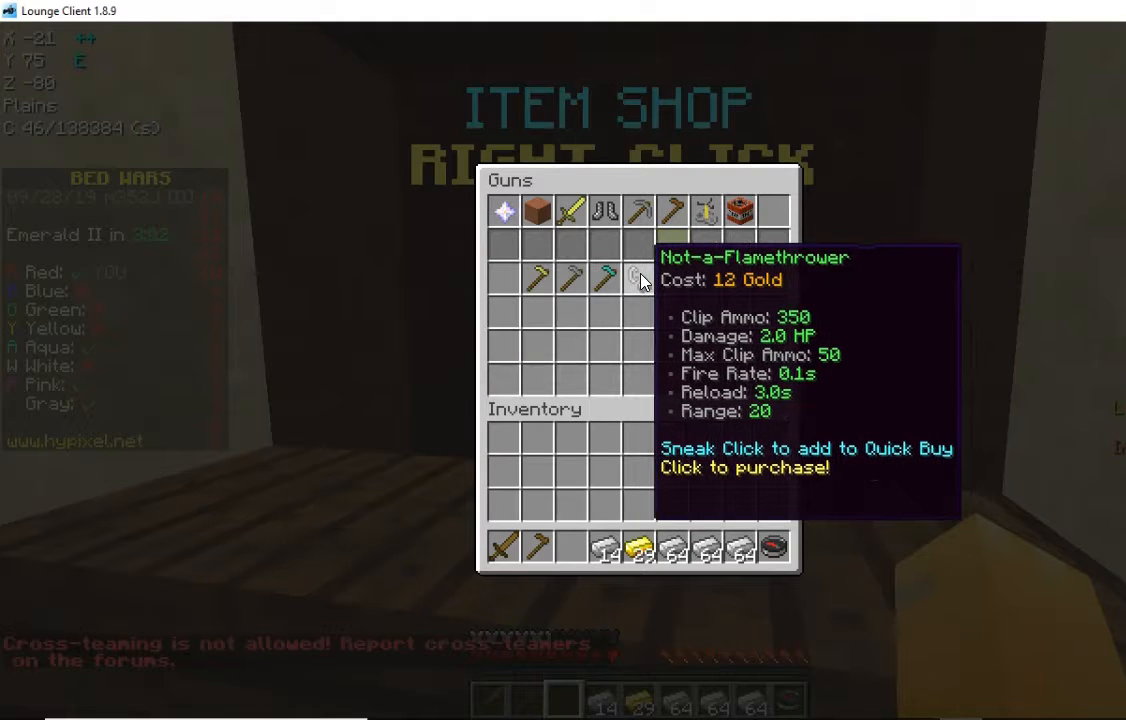
{"keys": [], "mouse": [], "events": []}
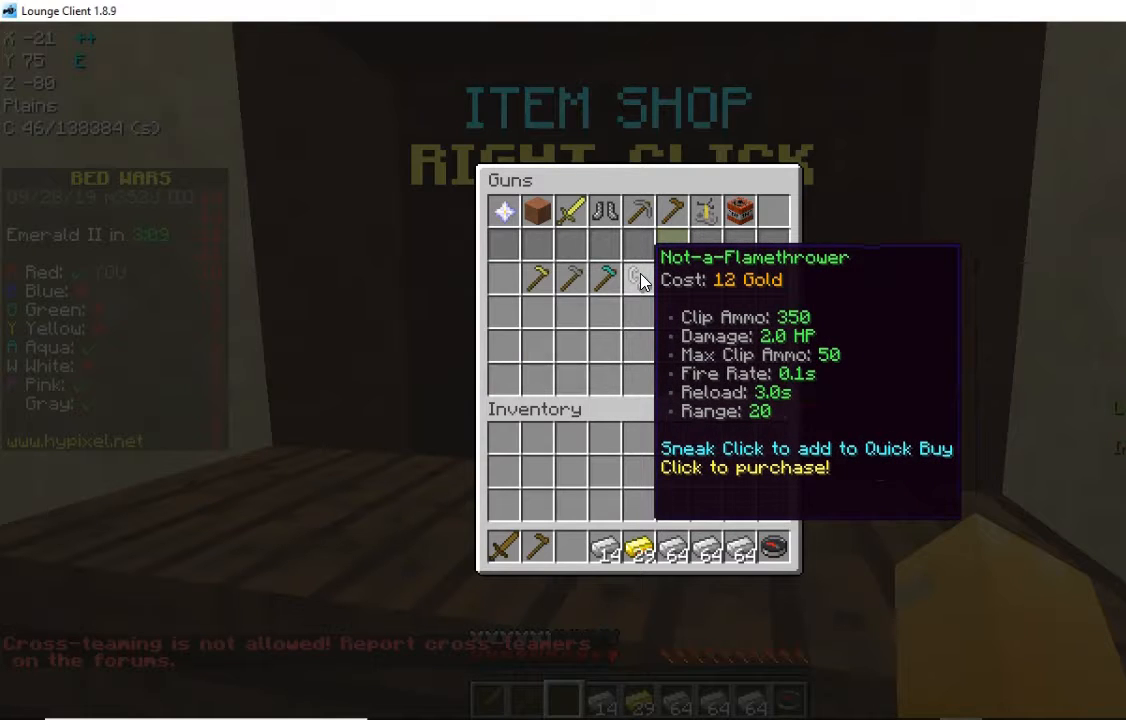
{"keys": [], "mouse": [], "events": []}
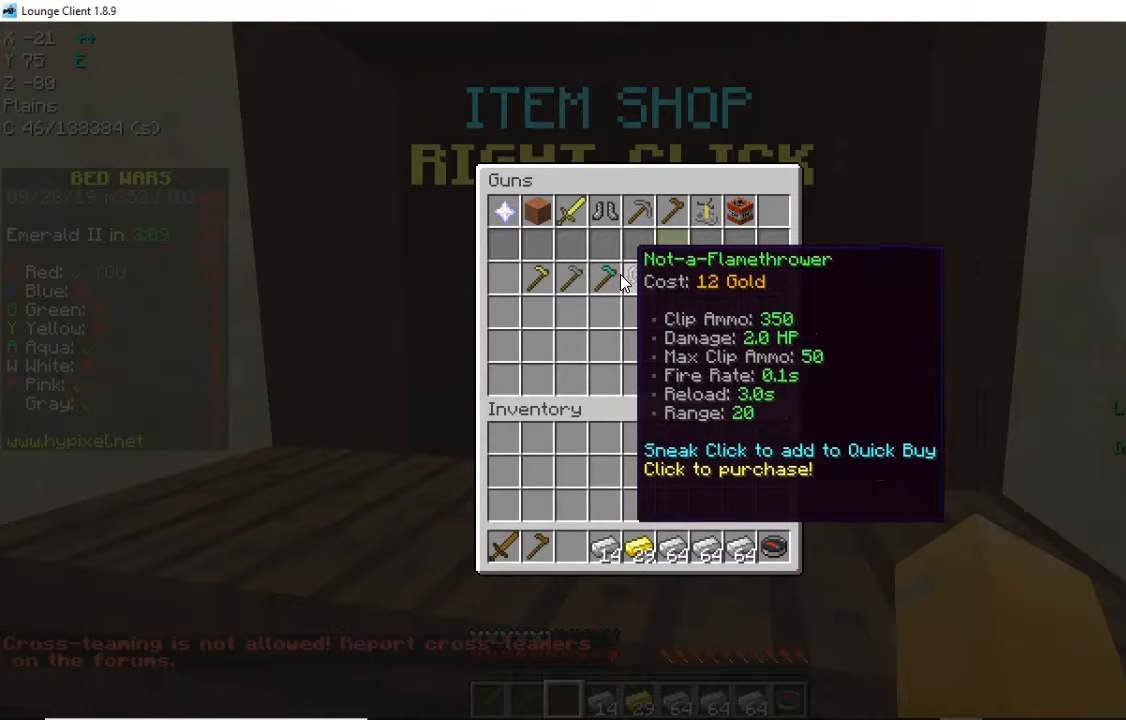
{"keys": [], "mouse": ["left"], "events": [[440, "mouse_left", "down"]]}
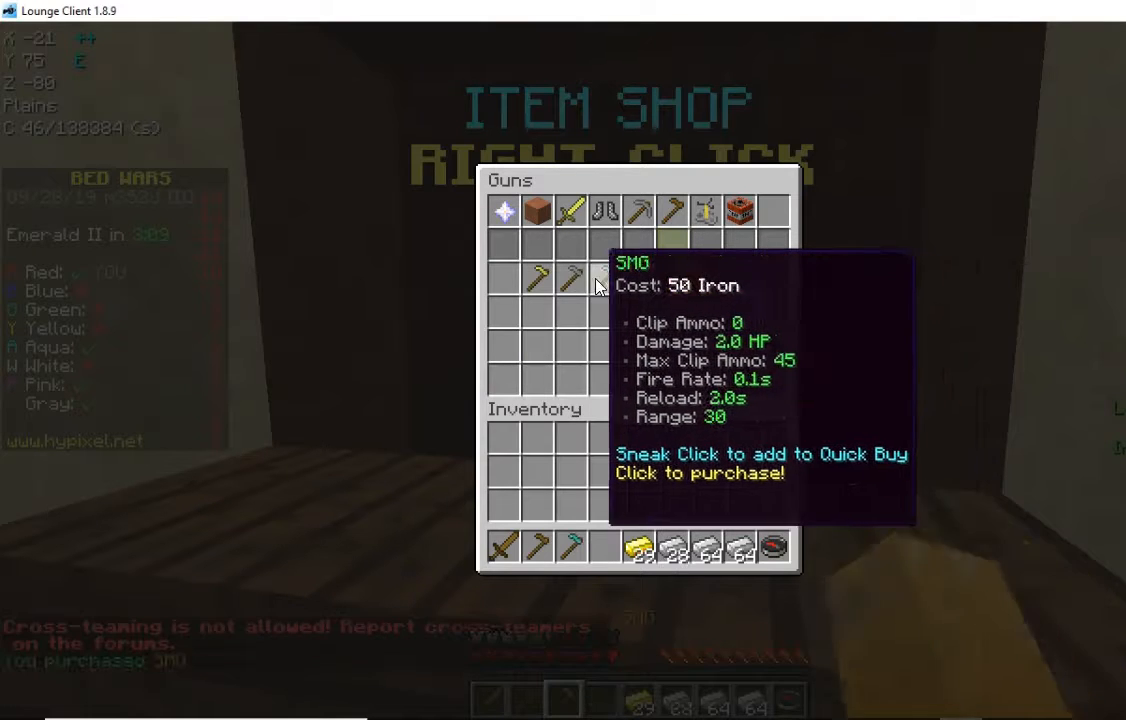
{"keys": [], "mouse": [], "events": [[80, "mouse_left", "up"]]}